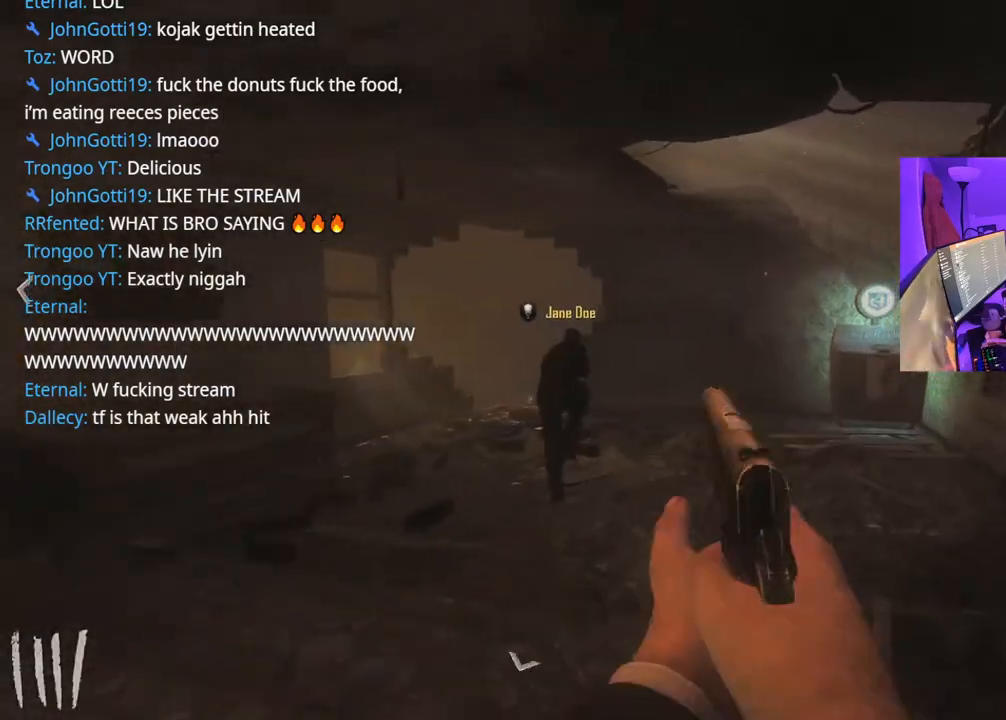
Gameplay with a controller (Xbox layout); each line is a JSON object with the inputs held at the frame after it. "events" lists button and stick changes between this image and that frame as [ms after this image, input, new state], when the widget could be followed in between. Not read: L3.
{"buttons": [], "left_stick": "right", "right_stick": "center", "events": [[17, "A", "down"], [67, "left_stick", "up"], [67, "right_stick", "left"], [283, "left_stick", "up-right"], [300, "A", "up"], [417, "right_stick", "center"], [483, "left_stick", "right"]]}
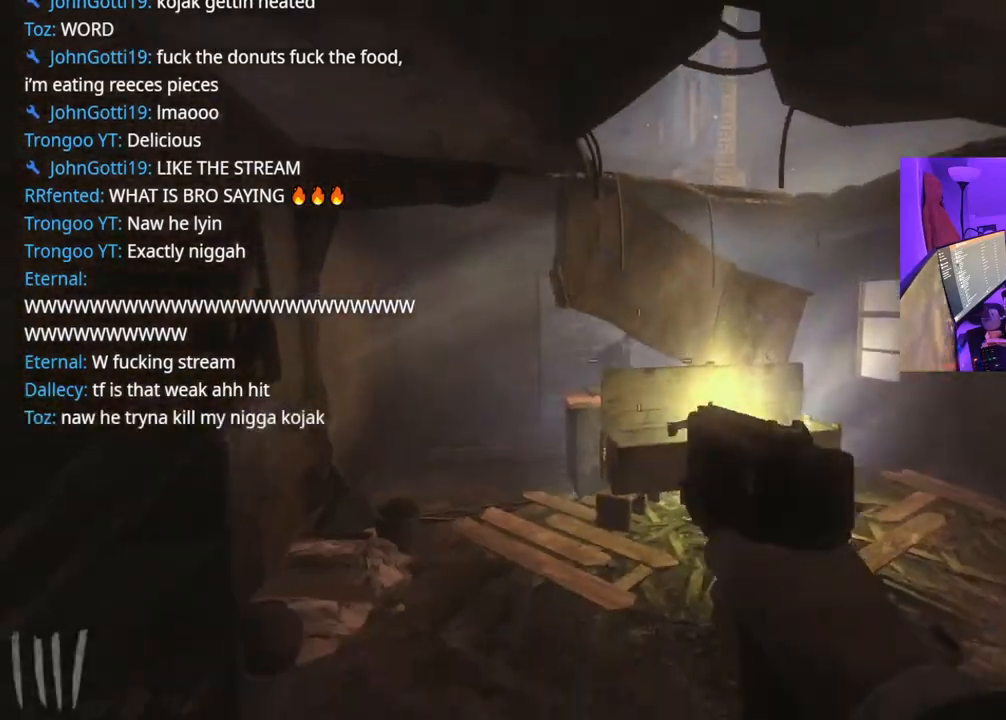
{"buttons": ["L2"], "left_stick": "up-right", "right_stick": "left", "events": [[50, "L2", "down"], [133, "right_stick", "right"], [233, "right_stick", "left"], [367, "left_stick", "up-right"]]}
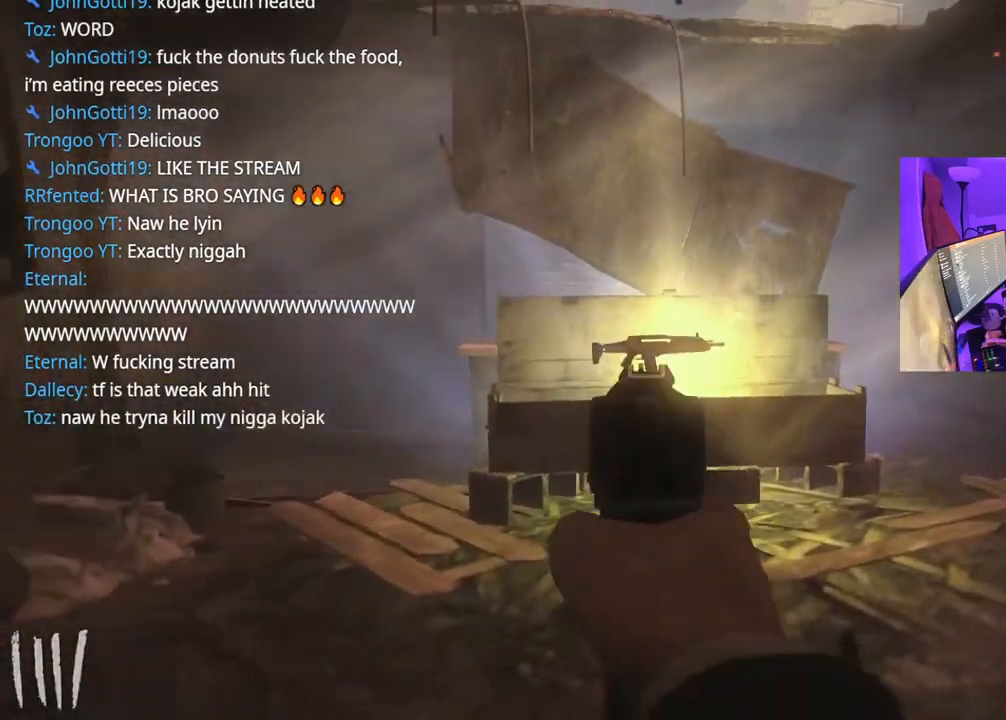
{"buttons": ["L2"], "left_stick": "up-left", "right_stick": "right", "events": [[33, "right_stick", "center"], [83, "right_stick", "right"], [133, "right_stick", "down"], [200, "right_stick", "left"], [267, "right_stick", "right"], [417, "right_stick", "left"], [483, "left_stick", "up-left"], [500, "right_stick", "right"]]}
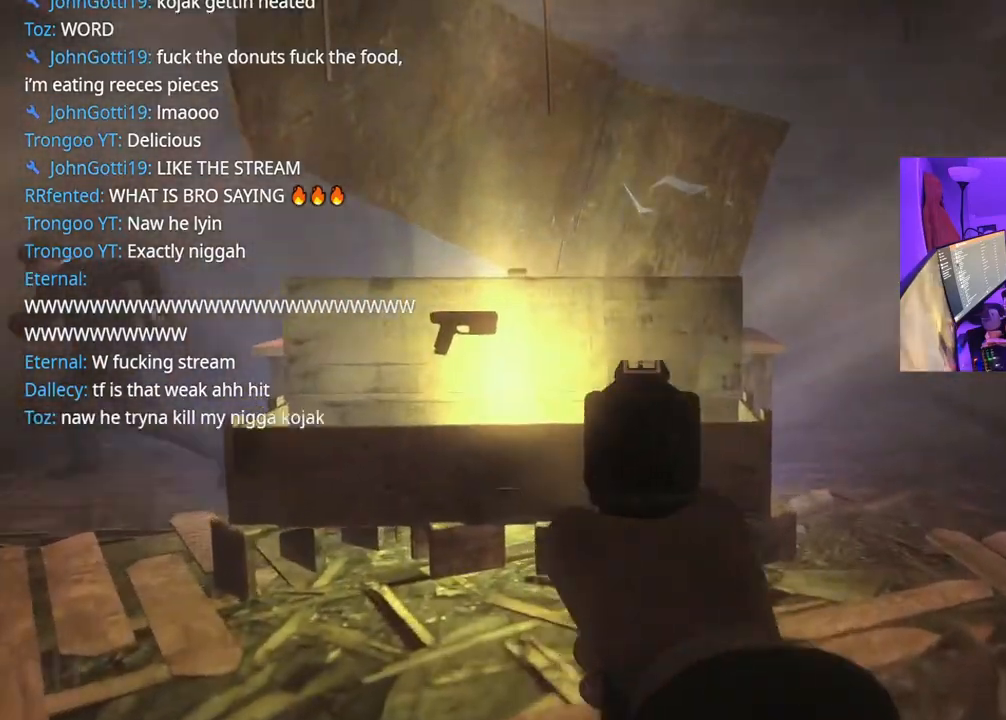
{"buttons": ["L2"], "left_stick": "up-left", "right_stick": "down-right", "events": [[100, "right_stick", "down-left"], [183, "right_stick", "right"], [333, "right_stick", "left"], [467, "right_stick", "down-right"]]}
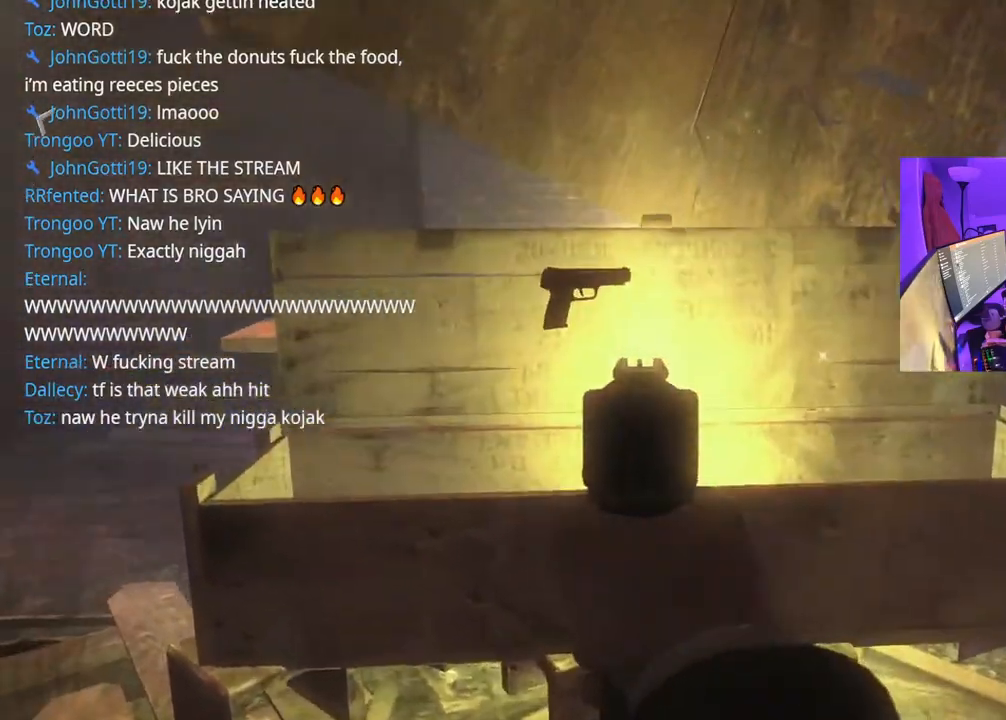
{"buttons": ["L2"], "left_stick": "up-left", "right_stick": "center", "events": [[33, "left_stick", "up-right"], [67, "right_stick", "left"], [200, "right_stick", "down-right"], [217, "left_stick", "up-left"], [283, "left_stick", "right"], [317, "right_stick", "left"], [433, "left_stick", "up-left"], [433, "right_stick", "right"], [483, "right_stick", "center"]]}
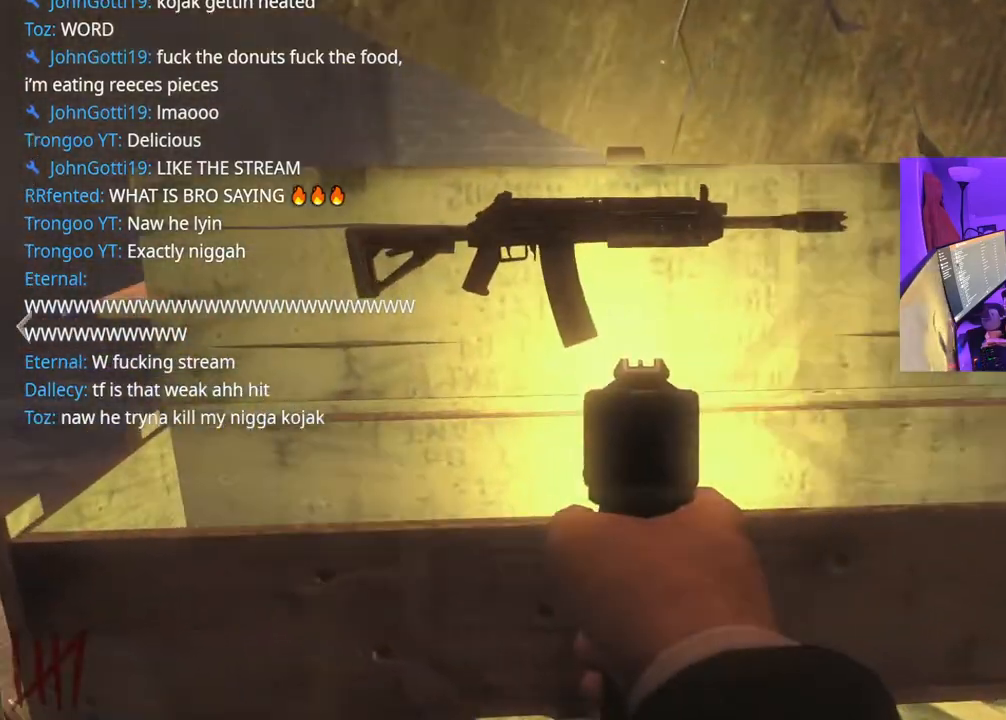
{"buttons": [], "left_stick": "up", "right_stick": "center", "events": [[200, "L2", "up"], [200, "Y", "down"], [250, "Y", "up"], [300, "left_stick", "up"]]}
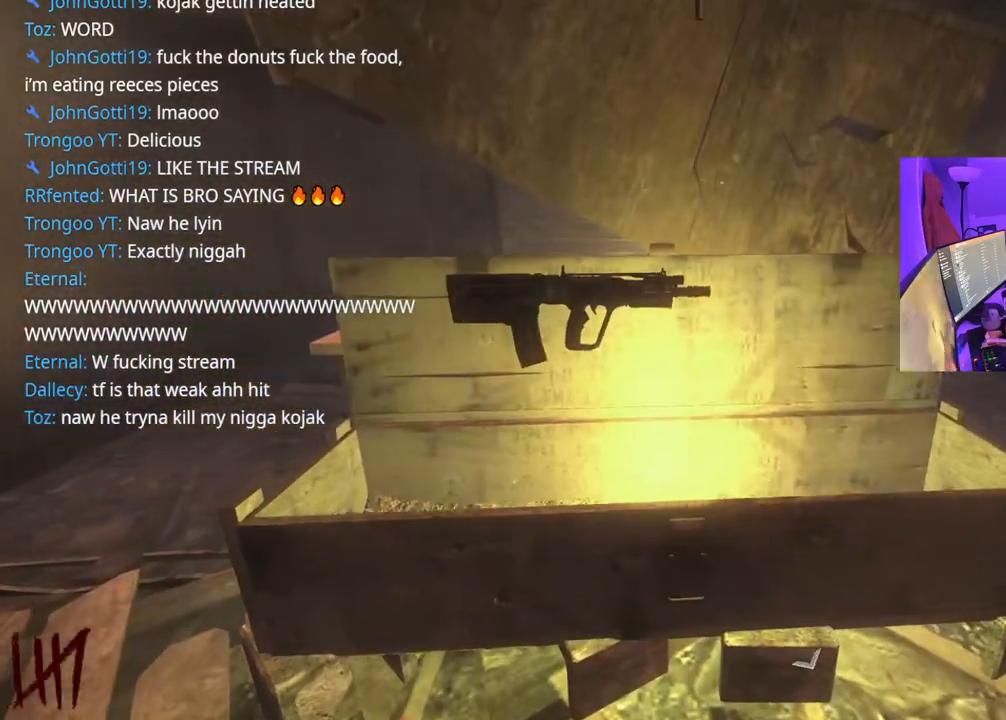
{"buttons": [], "left_stick": "center", "right_stick": "center", "events": [[183, "left_stick", "center"]]}
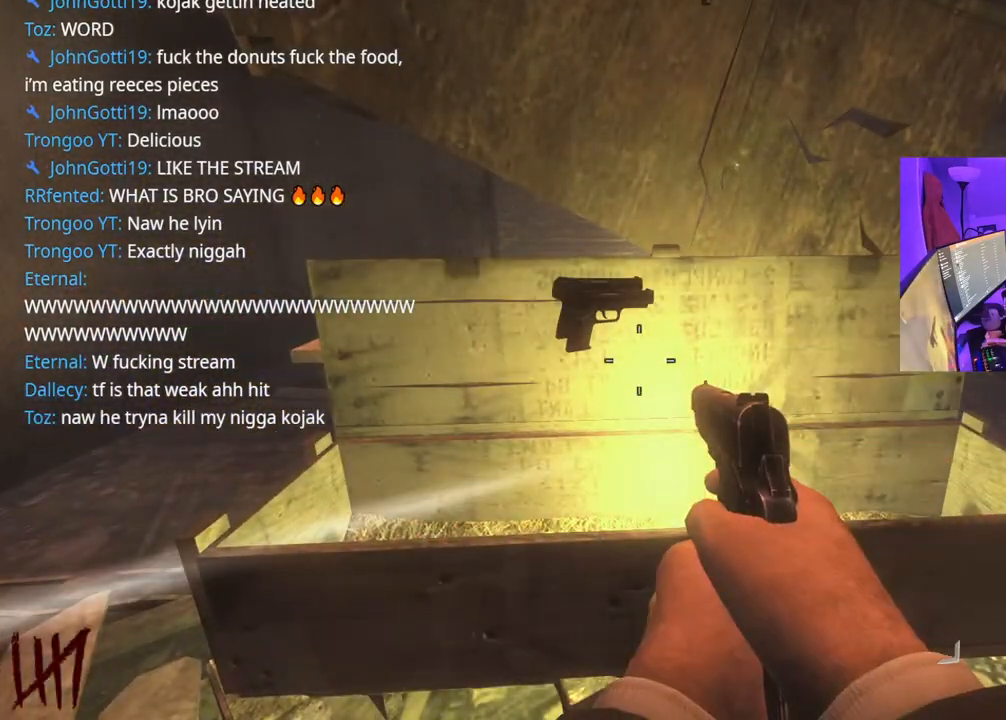
{"buttons": ["X"], "left_stick": "center", "right_stick": "center", "events": [[183, "left_stick", "up"], [333, "X", "down"], [383, "left_stick", "center"]]}
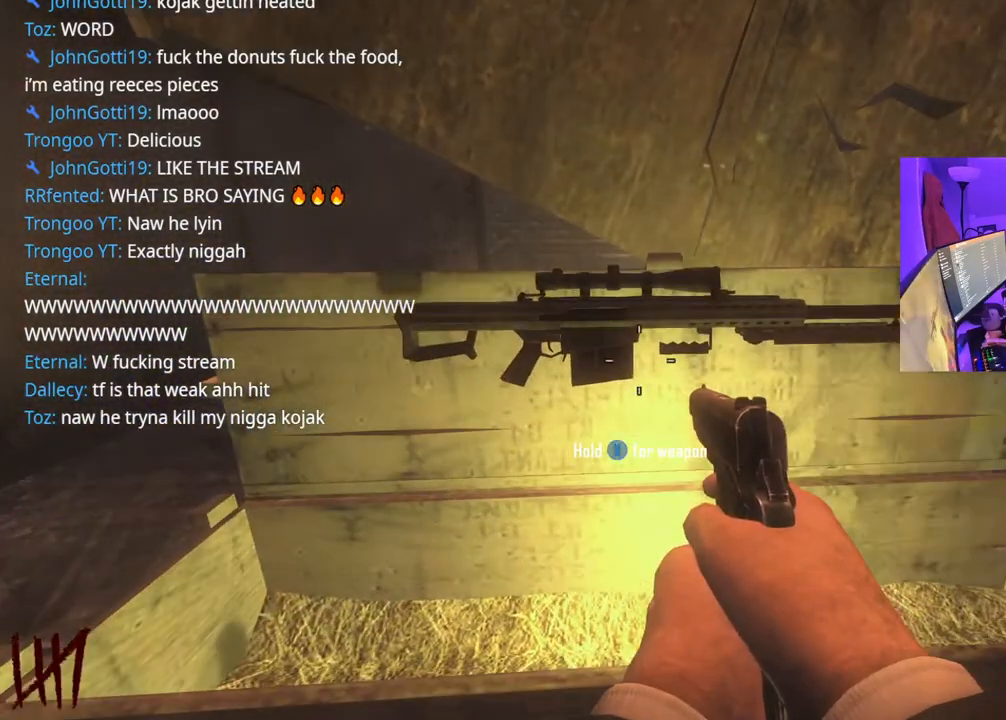
{"buttons": [], "left_stick": "down", "right_stick": "center", "events": [[83, "left_stick", "down"], [167, "X", "up"], [300, "Y", "down"], [367, "Y", "up"], [417, "Y", "down"], [483, "Y", "up"]]}
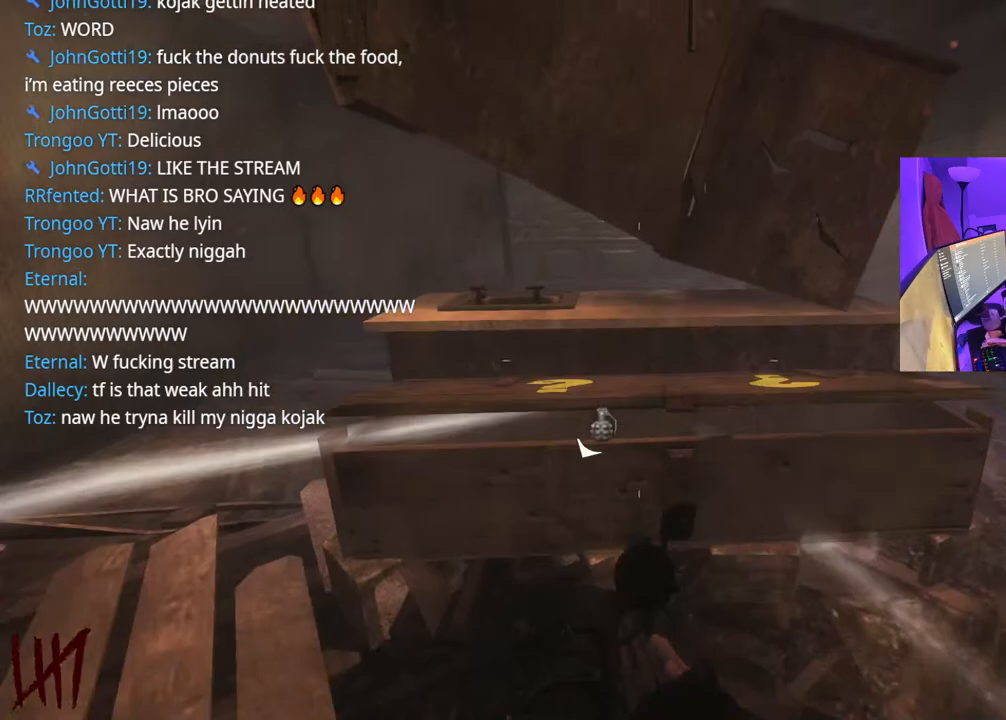
{"buttons": [], "left_stick": "down-left", "right_stick": "left", "events": [[50, "right_stick", "left"], [67, "left_stick", "down-left"]]}
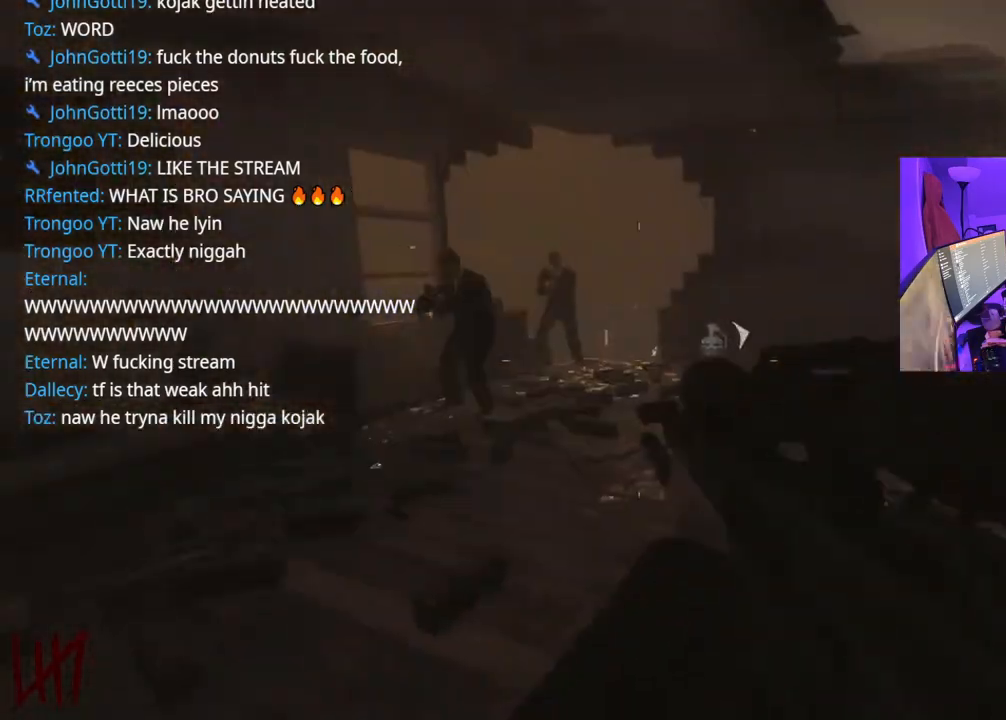
{"buttons": ["L2"], "left_stick": "up-left", "right_stick": "up", "events": [[17, "right_stick", "center"], [83, "left_stick", "up-left"], [417, "L2", "down"], [500, "right_stick", "up"]]}
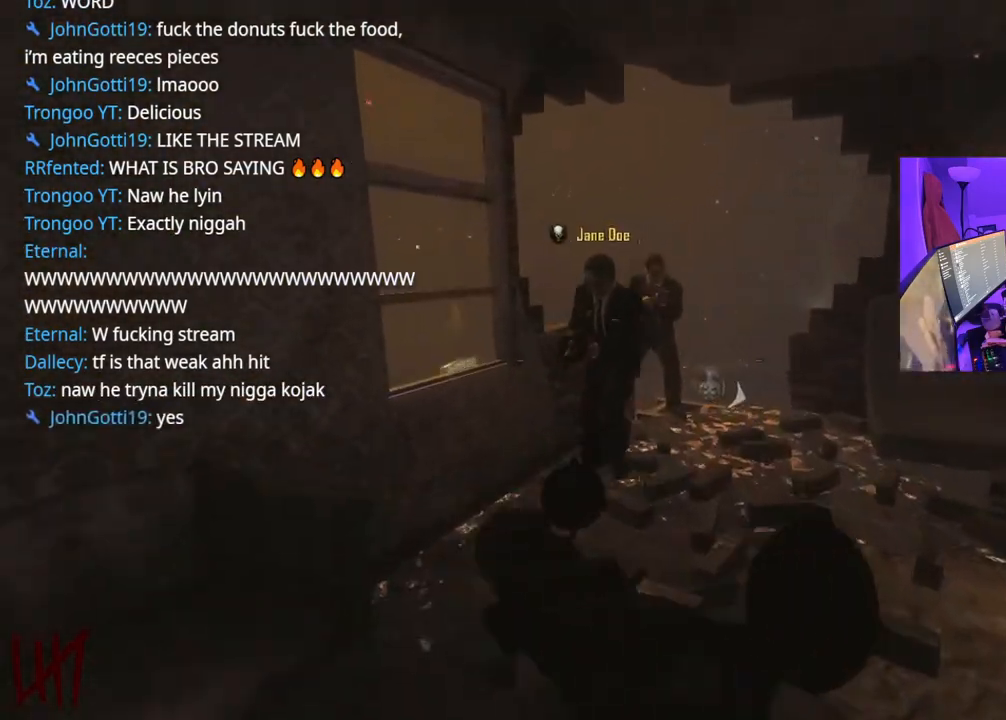
{"buttons": ["L2"], "left_stick": "right", "right_stick": "down-left", "events": [[133, "left_stick", "up-right"], [133, "right_stick", "right"], [217, "L2", "up"], [233, "left_stick", "right"], [250, "right_stick", "down-left"], [317, "L2", "down"], [350, "L2", "up"], [433, "L2", "down"]]}
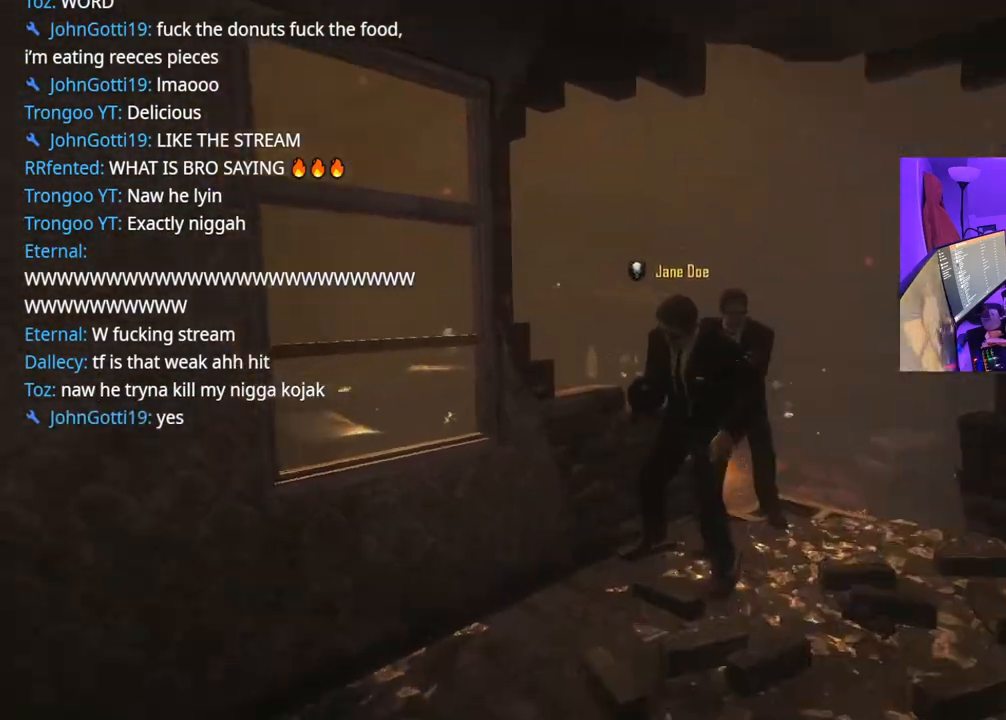
{"buttons": [], "left_stick": "center", "right_stick": "center", "events": [[33, "L2", "up"], [50, "right_stick", "center"], [100, "L2", "down"], [200, "L2", "up"], [283, "L2", "down"], [300, "L2", "up"], [333, "left_stick", "center"], [433, "L2", "down"], [483, "L2", "up"]]}
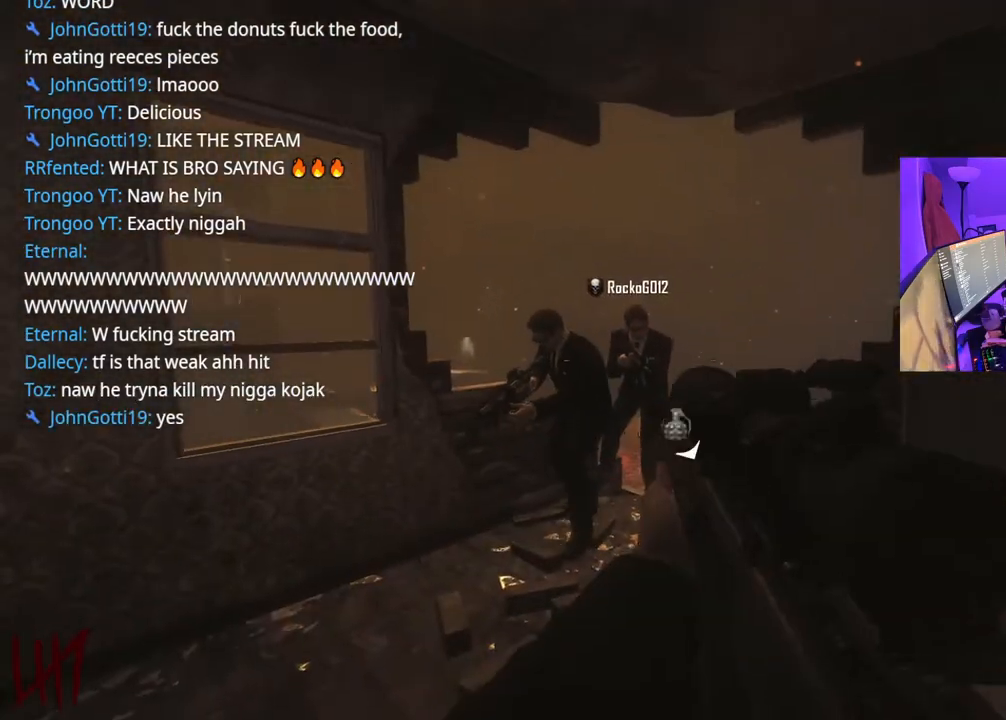
{"buttons": [], "left_stick": "left", "right_stick": "down", "events": [[67, "L2", "down"], [67, "left_stick", "left"], [150, "L2", "up"], [250, "L2", "down"], [317, "L2", "up"], [383, "right_stick", "down"], [433, "L2", "down"], [500, "L2", "up"]]}
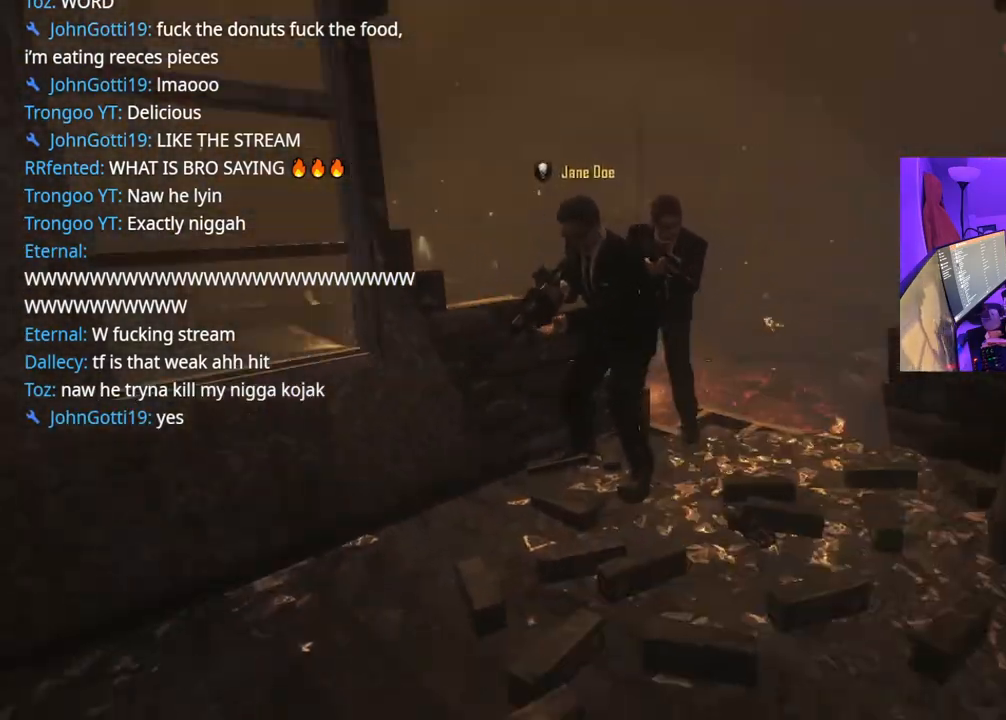
{"buttons": ["L2"], "left_stick": "up-right", "right_stick": "up", "events": [[33, "right_stick", "center"], [50, "left_stick", "up"], [83, "L2", "down"], [133, "L2", "up"], [200, "right_stick", "left"], [250, "L2", "down"], [250, "left_stick", "right"], [317, "L2", "up"], [383, "left_stick", "up-right"], [417, "right_stick", "up"], [467, "L2", "down"]]}
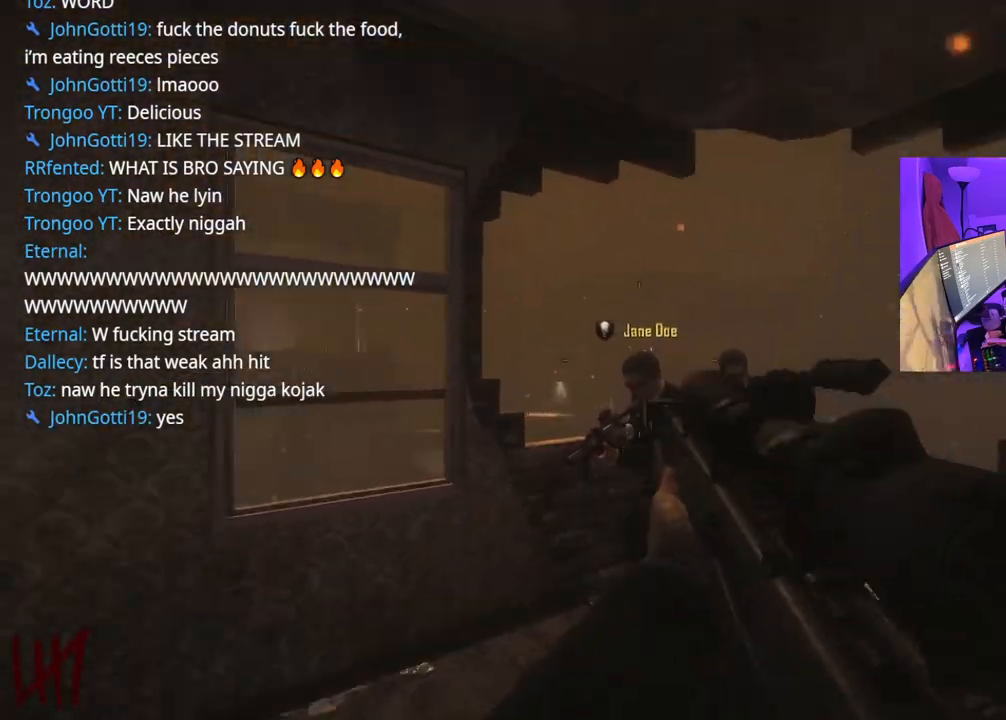
{"buttons": [], "left_stick": "up", "right_stick": "left", "events": [[33, "L2", "up"], [67, "right_stick", "center"], [117, "L2", "down"], [150, "right_stick", "right"], [200, "L2", "up"], [283, "L2", "down"], [283, "right_stick", "down"], [350, "L2", "up"], [367, "left_stick", "up-left"], [383, "right_stick", "left"], [417, "L2", "down"], [467, "left_stick", "up"], [483, "L2", "up"]]}
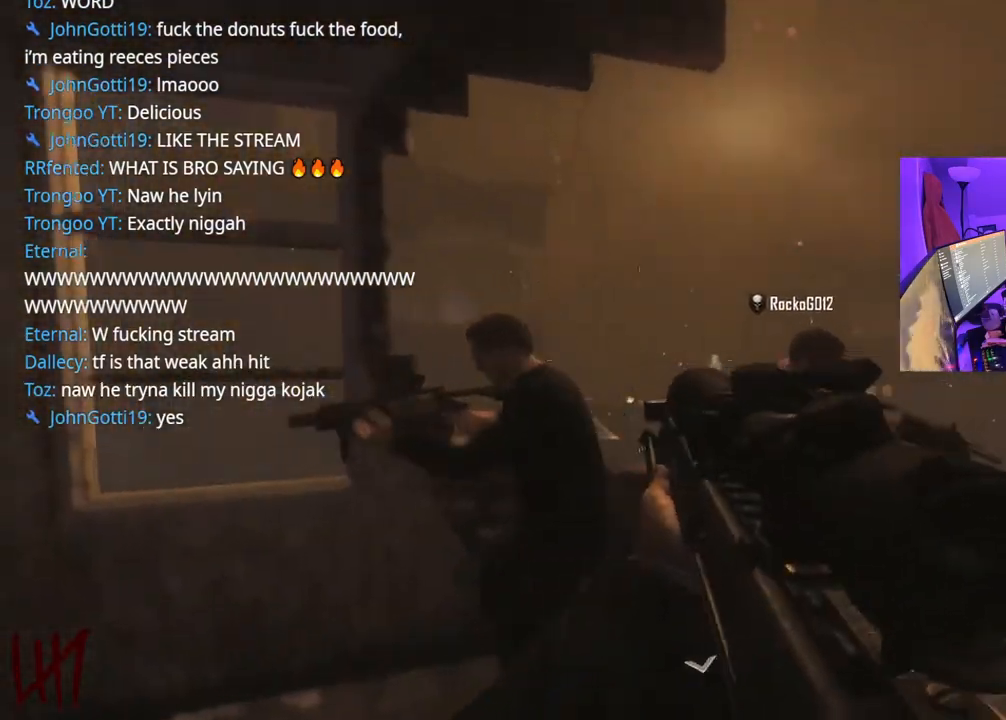
{"buttons": ["L2"], "left_stick": "up-right", "right_stick": "center", "events": [[17, "left_stick", "up-right"], [67, "L2", "down"], [117, "L2", "up"], [167, "L2", "down"], [233, "L2", "up"], [233, "left_stick", "center"], [233, "right_stick", "right"], [300, "L2", "down"], [300, "left_stick", "right"], [300, "right_stick", "center"], [367, "L2", "up"], [467, "L2", "down"], [467, "left_stick", "up-right"]]}
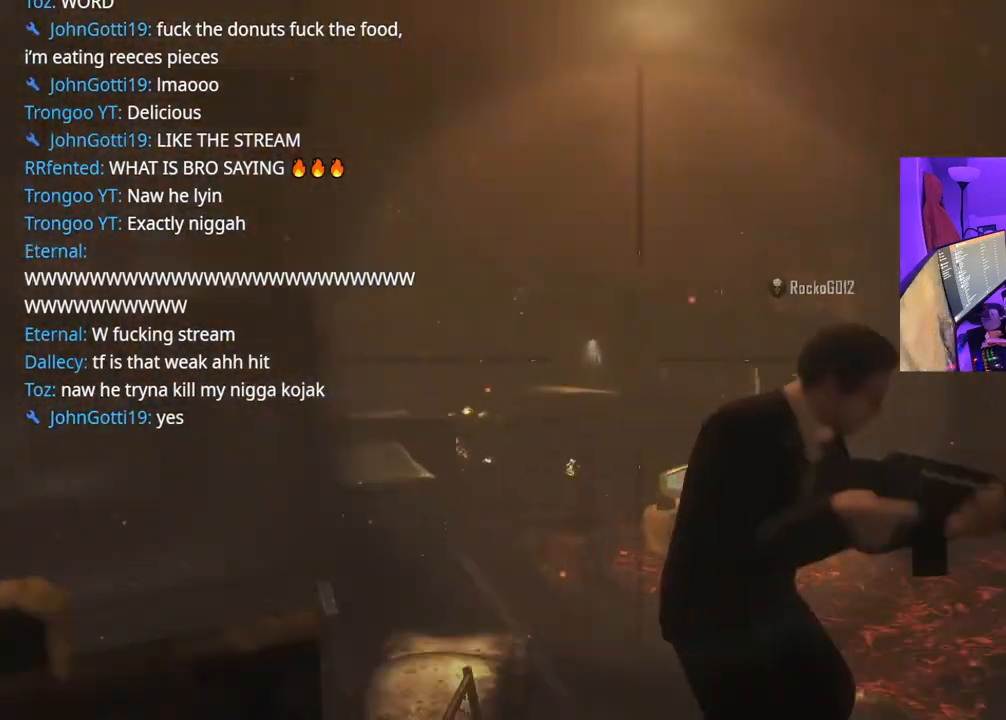
{"buttons": ["L2"], "left_stick": "center", "right_stick": "down", "events": [[83, "L2", "up"], [133, "right_stick", "down-right"], [150, "L2", "down"], [200, "left_stick", "center"], [250, "L2", "up"], [333, "L2", "down"], [350, "right_stick", "center"], [400, "L2", "up"], [450, "right_stick", "down"], [500, "L2", "down"]]}
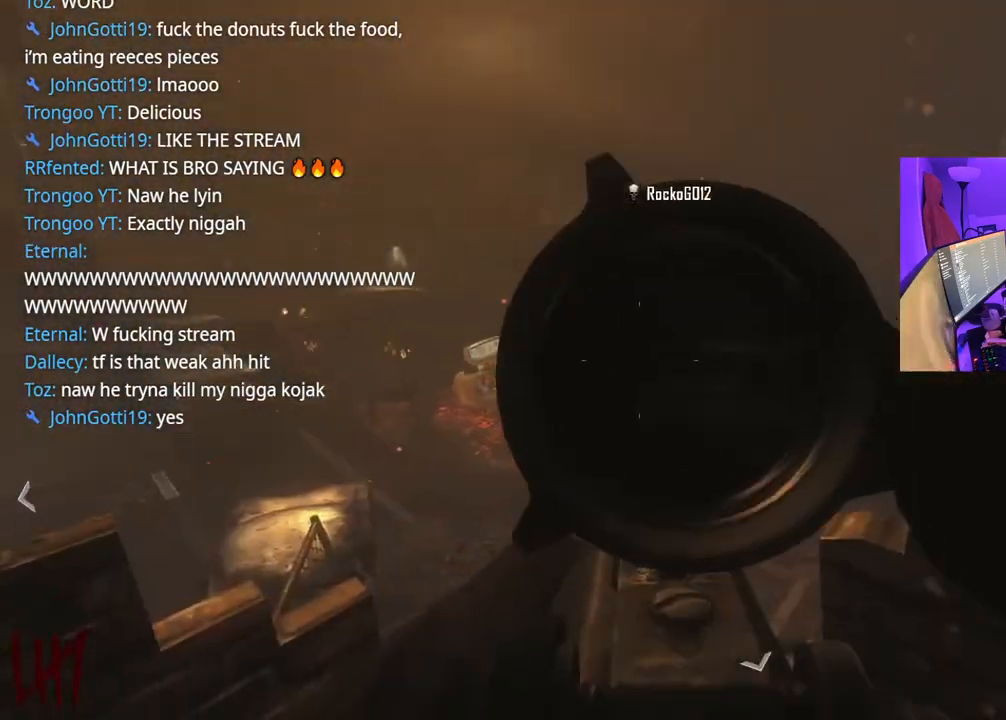
{"buttons": [], "left_stick": "up", "right_stick": "center", "events": [[67, "L2", "up"], [100, "right_stick", "center"], [150, "L2", "down"], [217, "L2", "up"], [217, "right_stick", "down"], [300, "L2", "down"], [333, "right_stick", "center"], [350, "L2", "up"], [433, "L2", "down"], [500, "L2", "up"], [500, "left_stick", "up"]]}
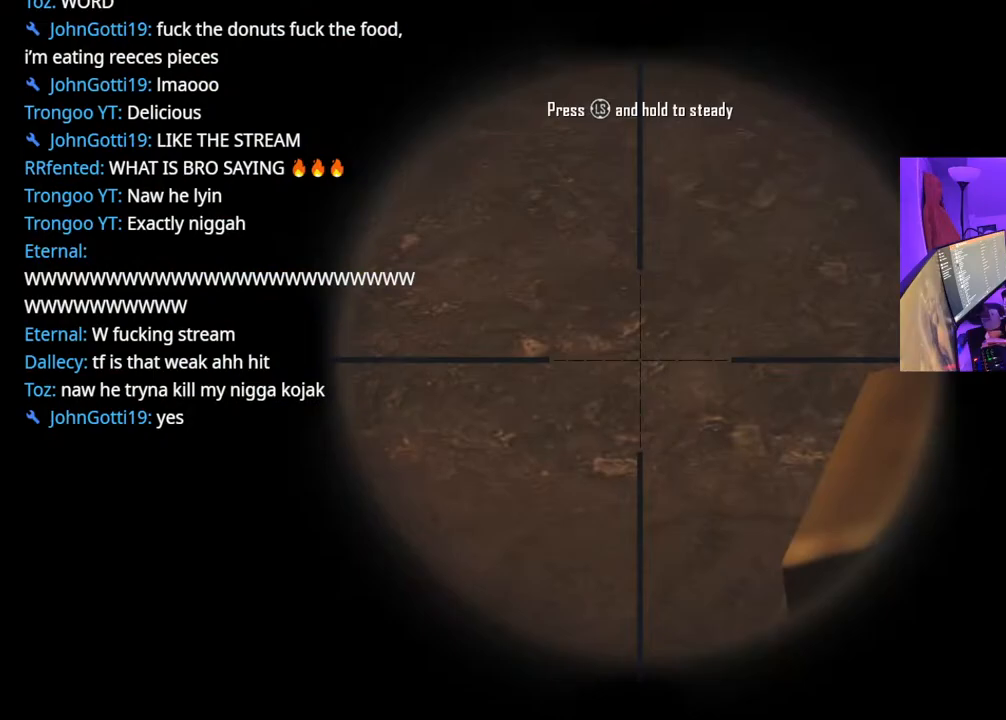
{"buttons": ["L2"], "left_stick": "up-left", "right_stick": "up-right", "events": [[117, "right_stick", "right"], [150, "left_stick", "up-left"], [200, "L2", "down"], [217, "L2", "up"], [283, "right_stick", "center"], [333, "L2", "down"], [383, "L2", "up"], [450, "right_stick", "up-right"], [483, "L2", "down"]]}
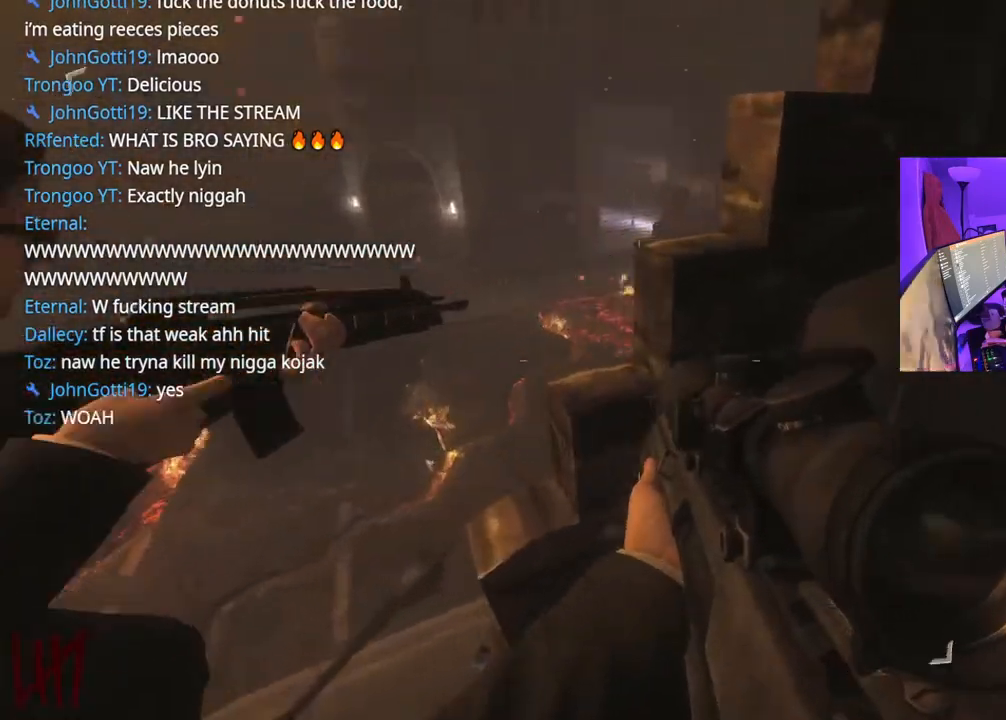
{"buttons": ["L2"], "left_stick": "down-left", "right_stick": "left"}
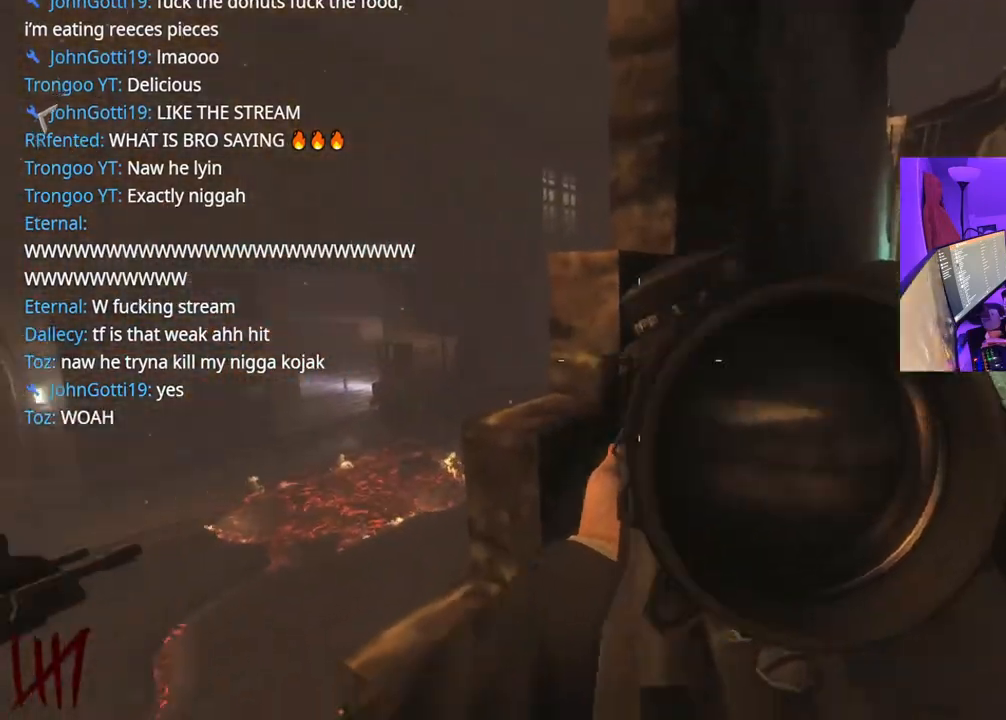
{"buttons": ["L2"], "left_stick": "down-left", "right_stick": "center", "events": [[33, "L2", "up"], [100, "L2", "down"], [200, "L2", "up"], [283, "L2", "down"], [317, "right_stick", "center"], [367, "L2", "up"], [433, "L2", "down"]]}
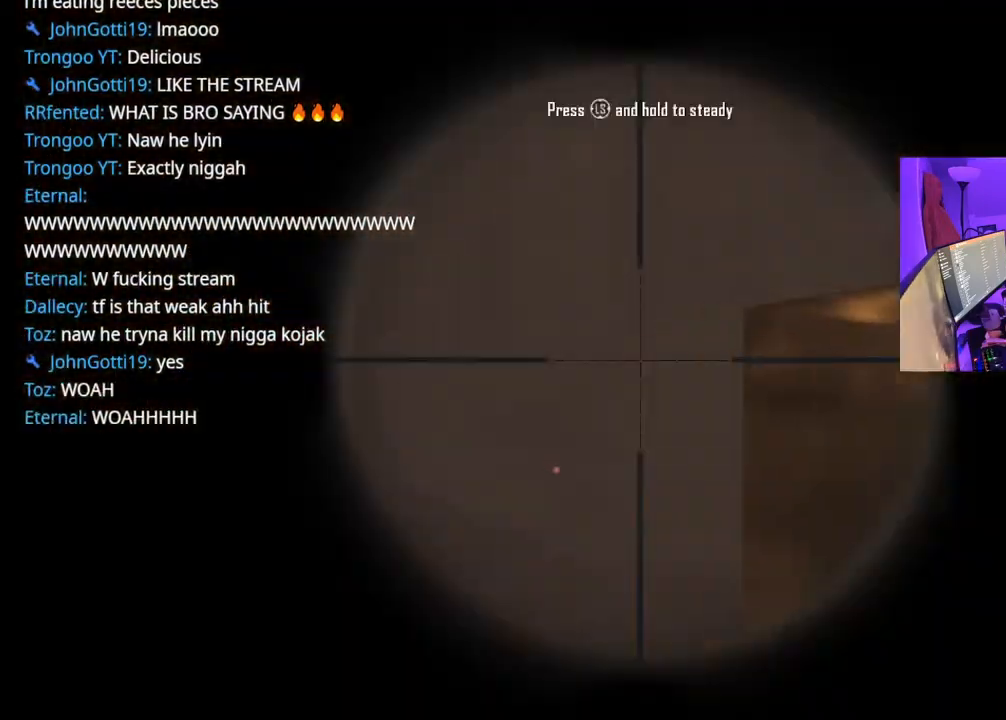
{"buttons": ["L2"], "left_stick": "down-left", "right_stick": "center", "events": [[33, "L2", "up"], [100, "L2", "down"], [167, "L2", "up"], [267, "L2", "down"], [333, "L2", "up"], [433, "L2", "down"]]}
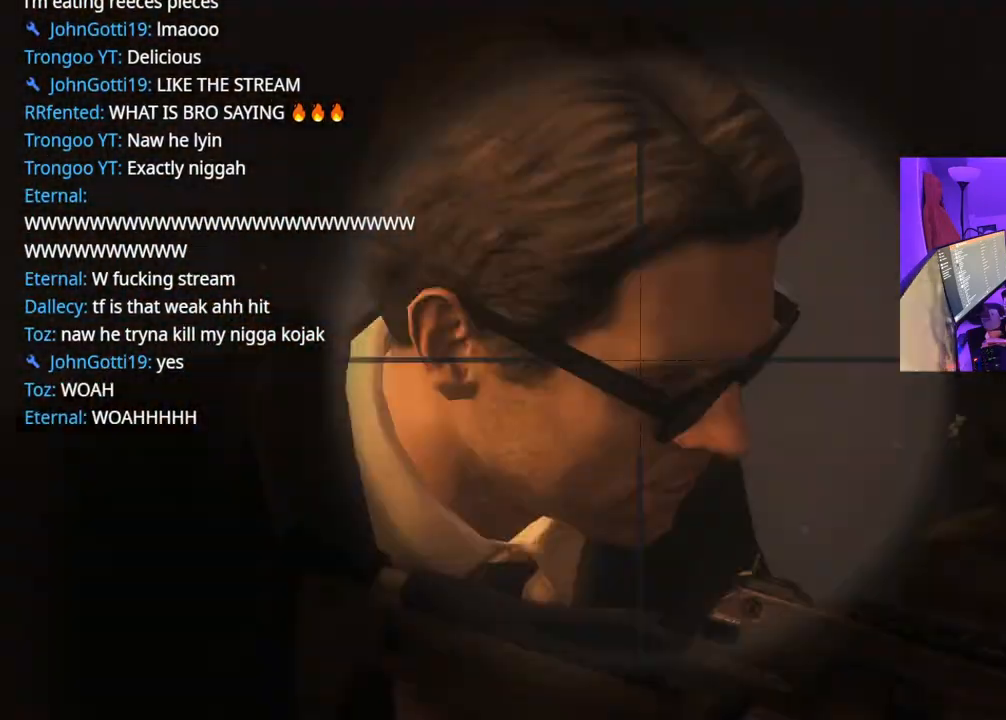
{"buttons": [], "left_stick": "down-left", "right_stick": "center", "events": [[17, "L2", "up"], [83, "L2", "down"], [133, "right_stick", "right"], [167, "L2", "up"], [233, "L2", "down"], [300, "right_stick", "center"], [317, "L2", "up"], [417, "L2", "down"], [483, "L2", "up"]]}
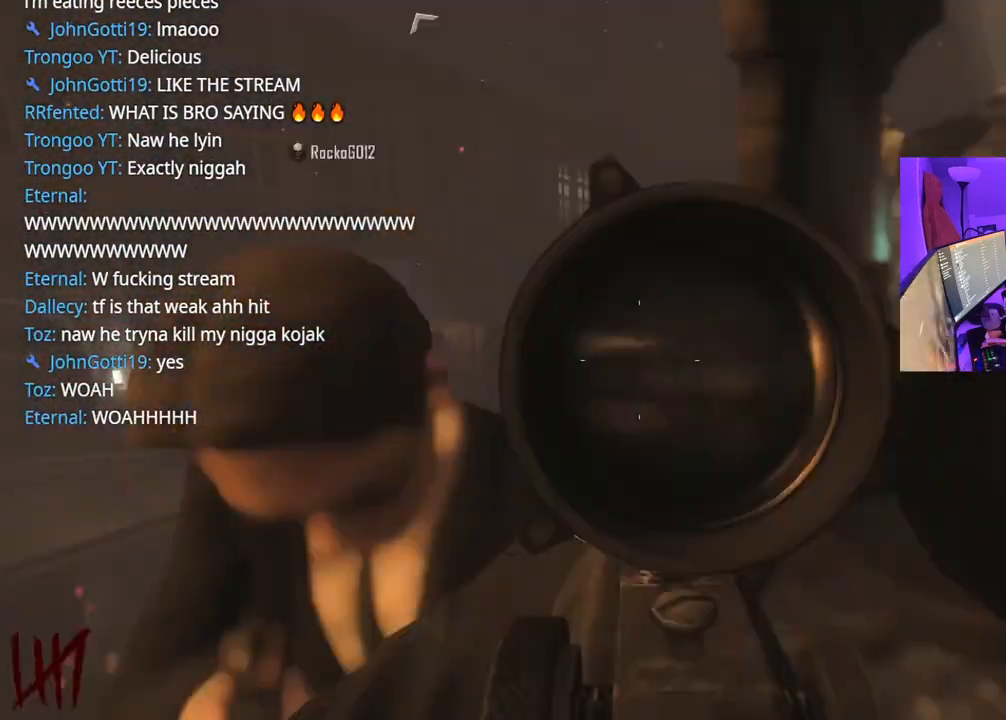
{"buttons": [], "left_stick": "down-right", "right_stick": "down-left", "events": [[50, "L2", "down"], [67, "left_stick", "down"], [133, "L2", "up"], [167, "left_stick", "down-right"], [233, "L2", "down"], [233, "right_stick", "down-left"], [300, "L2", "up"], [383, "L2", "down"], [483, "L2", "up"]]}